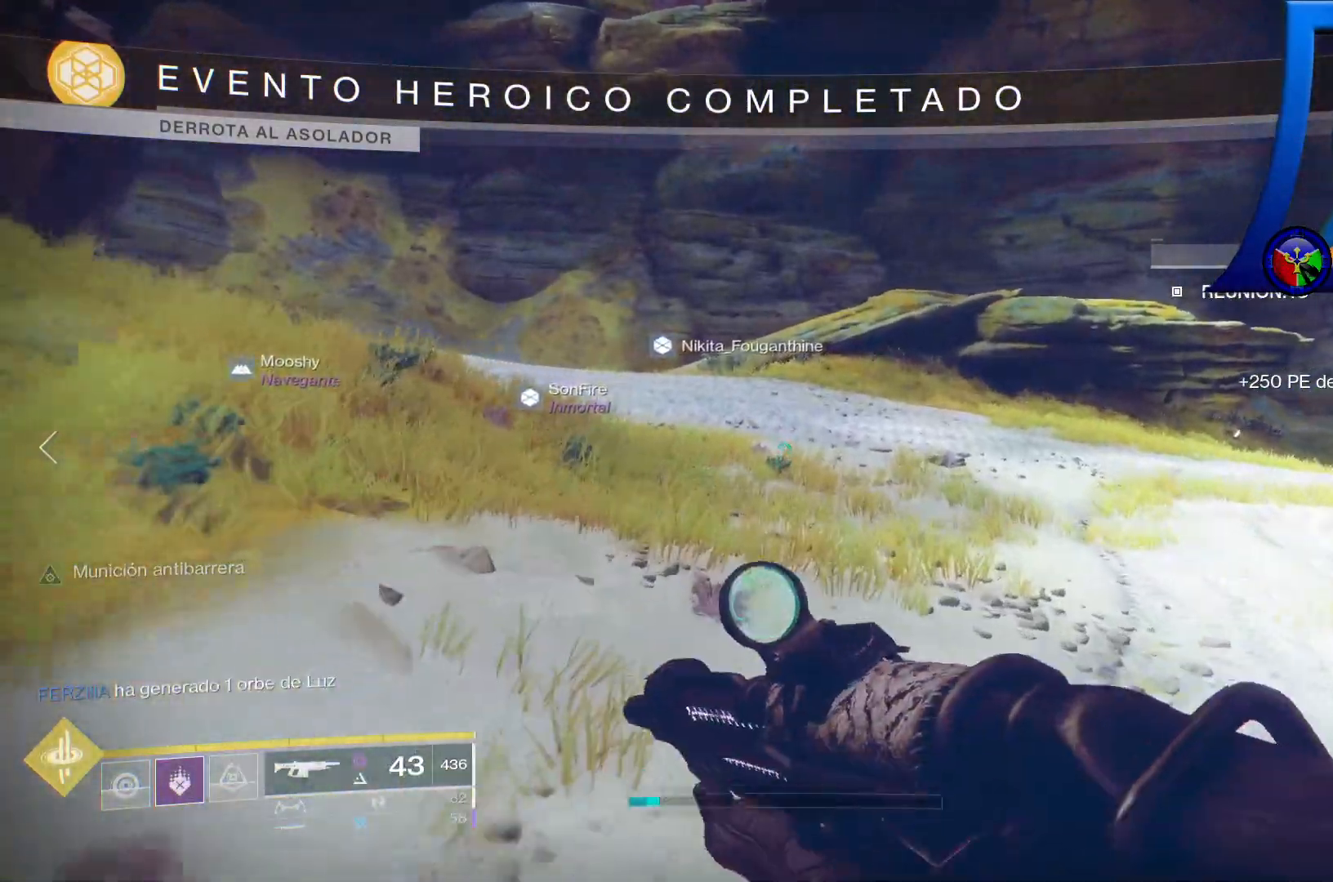
Gameplay with a controller (Xbox layout); each line is a JSON object with the inputs held at the frame after it. "events" lists button and stick changes between this image and that frame as [ms after this image, input, new state], when the widget could be followed in between. Not read: HOME.
{"buttons": [], "left_stick": "up", "right_stick": "center", "events": []}
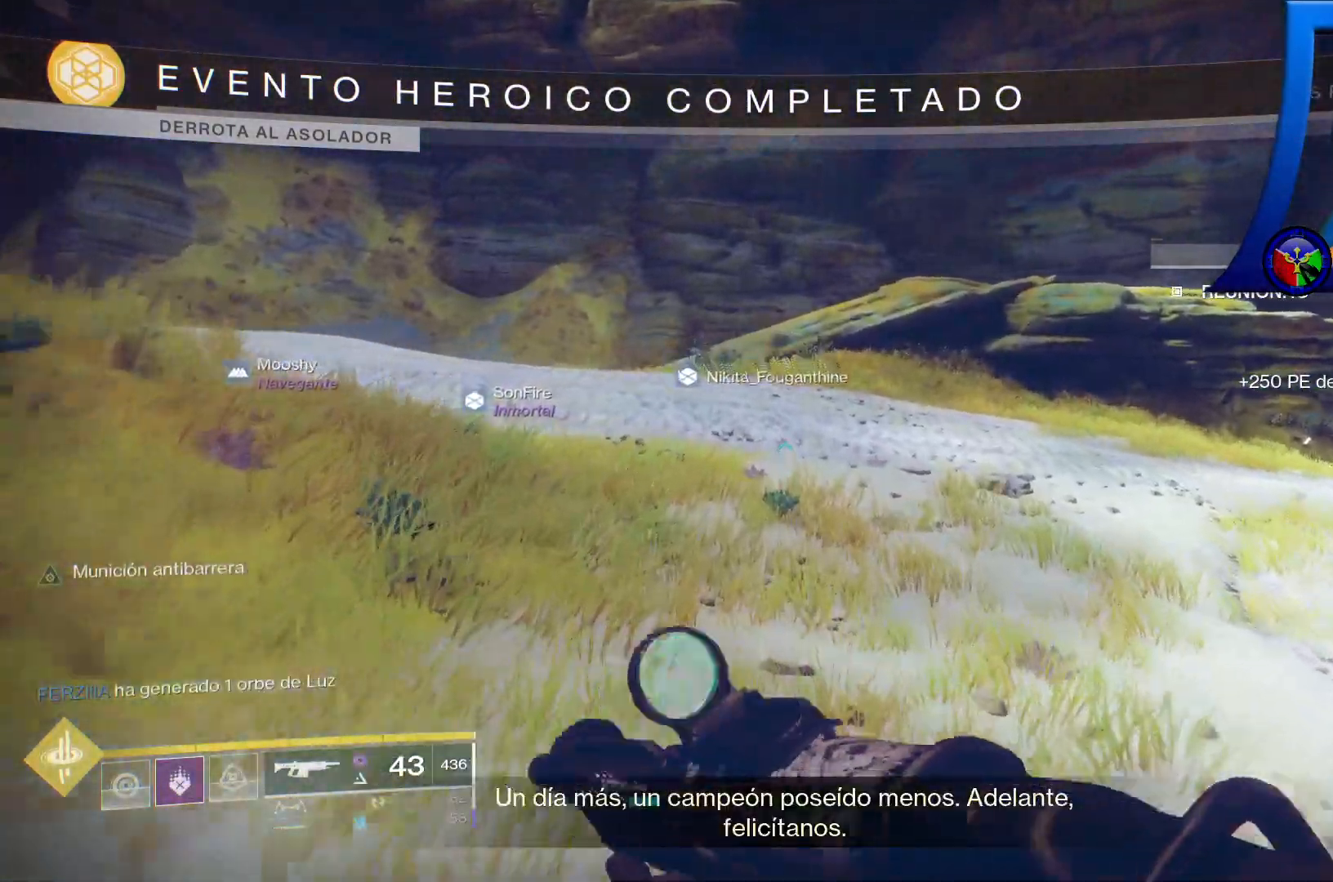
{"buttons": [], "left_stick": "up", "right_stick": "center", "events": []}
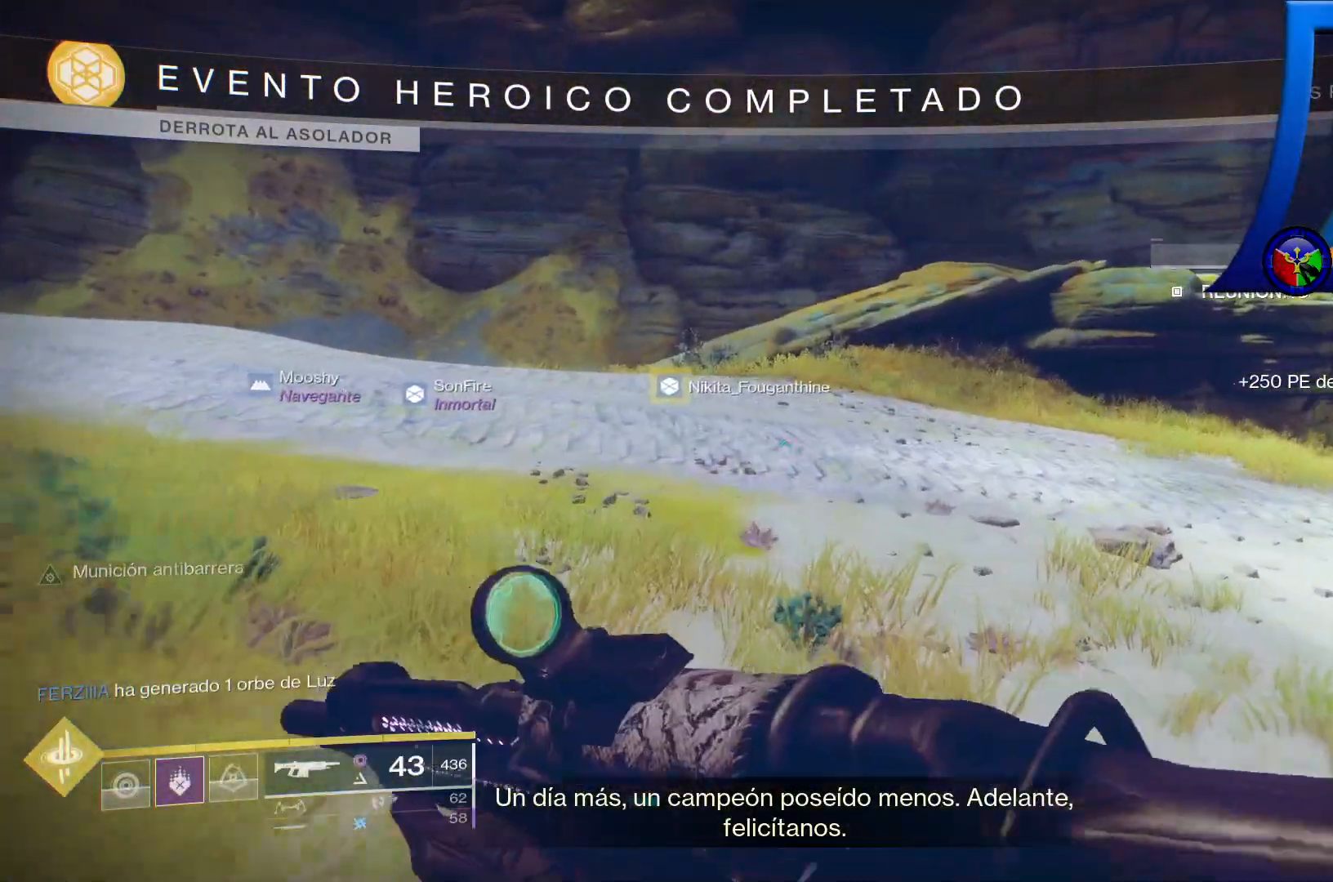
{"buttons": [], "left_stick": "up-left", "right_stick": "center", "events": [[83, "left_stick", "up-left"]]}
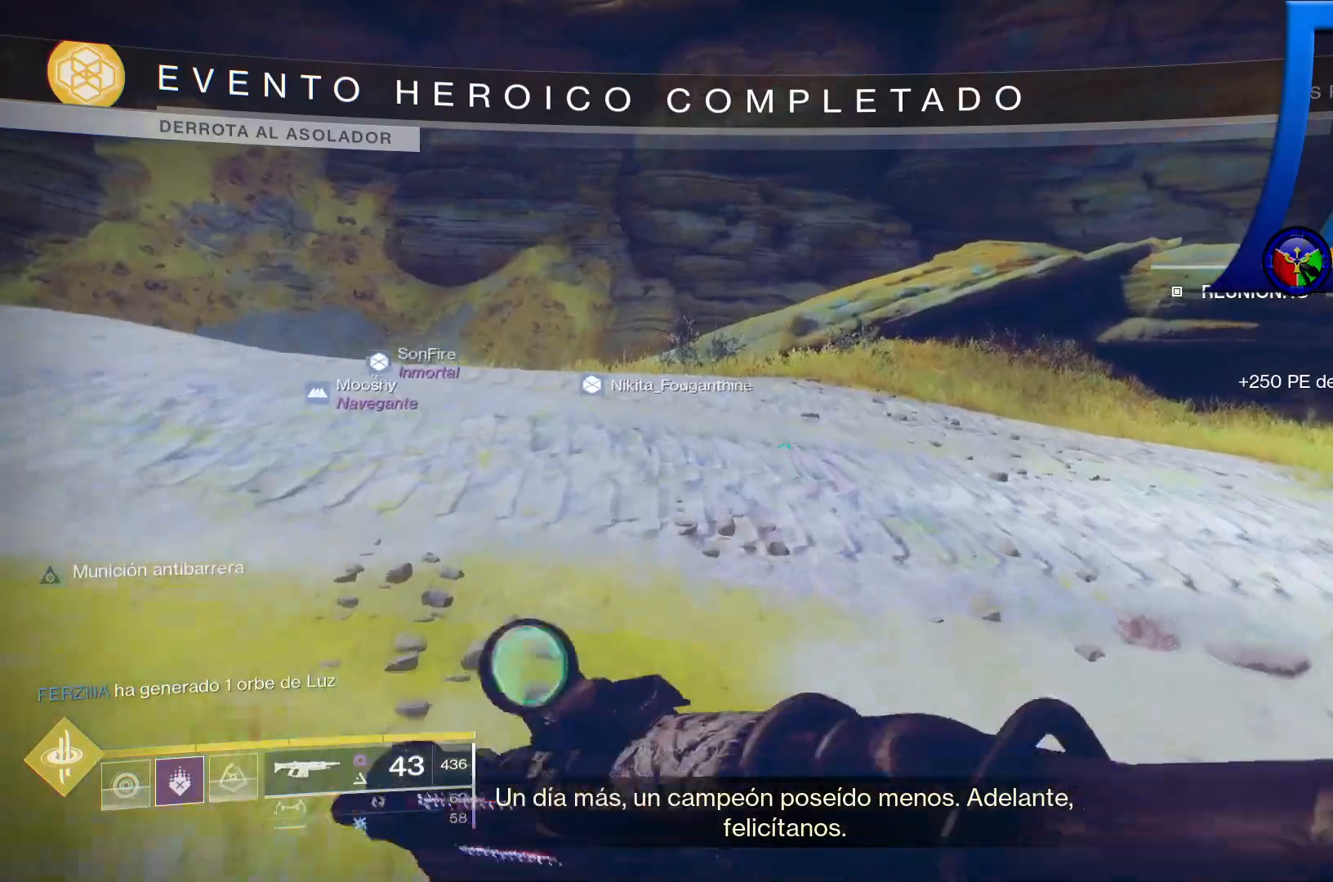
{"buttons": [], "left_stick": "up-left", "right_stick": "down", "events": [[467, "right_stick", "down"]]}
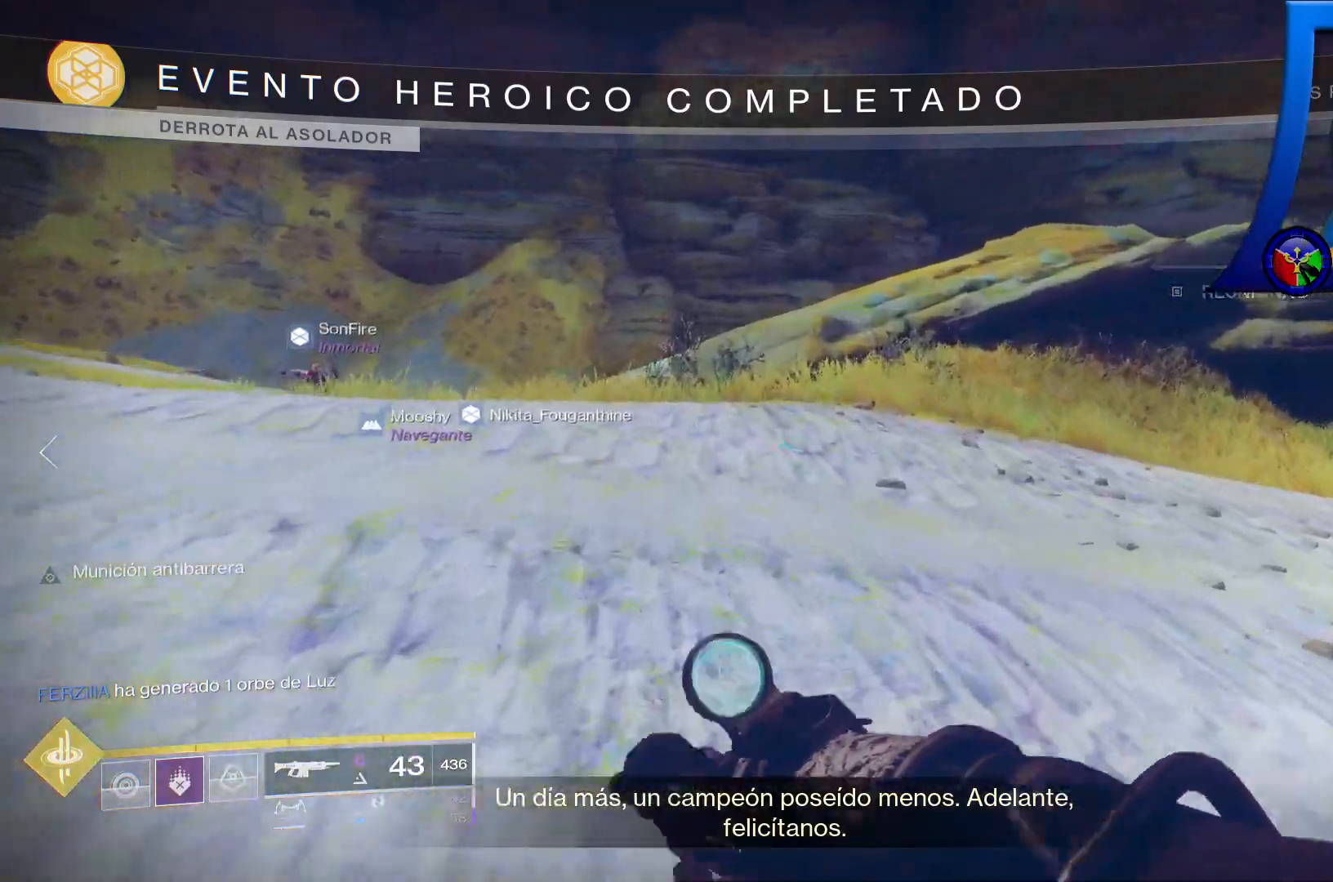
{"buttons": ["A"], "left_stick": "up-left", "right_stick": "center", "events": [[217, "right_stick", "center"], [367, "A", "down"]]}
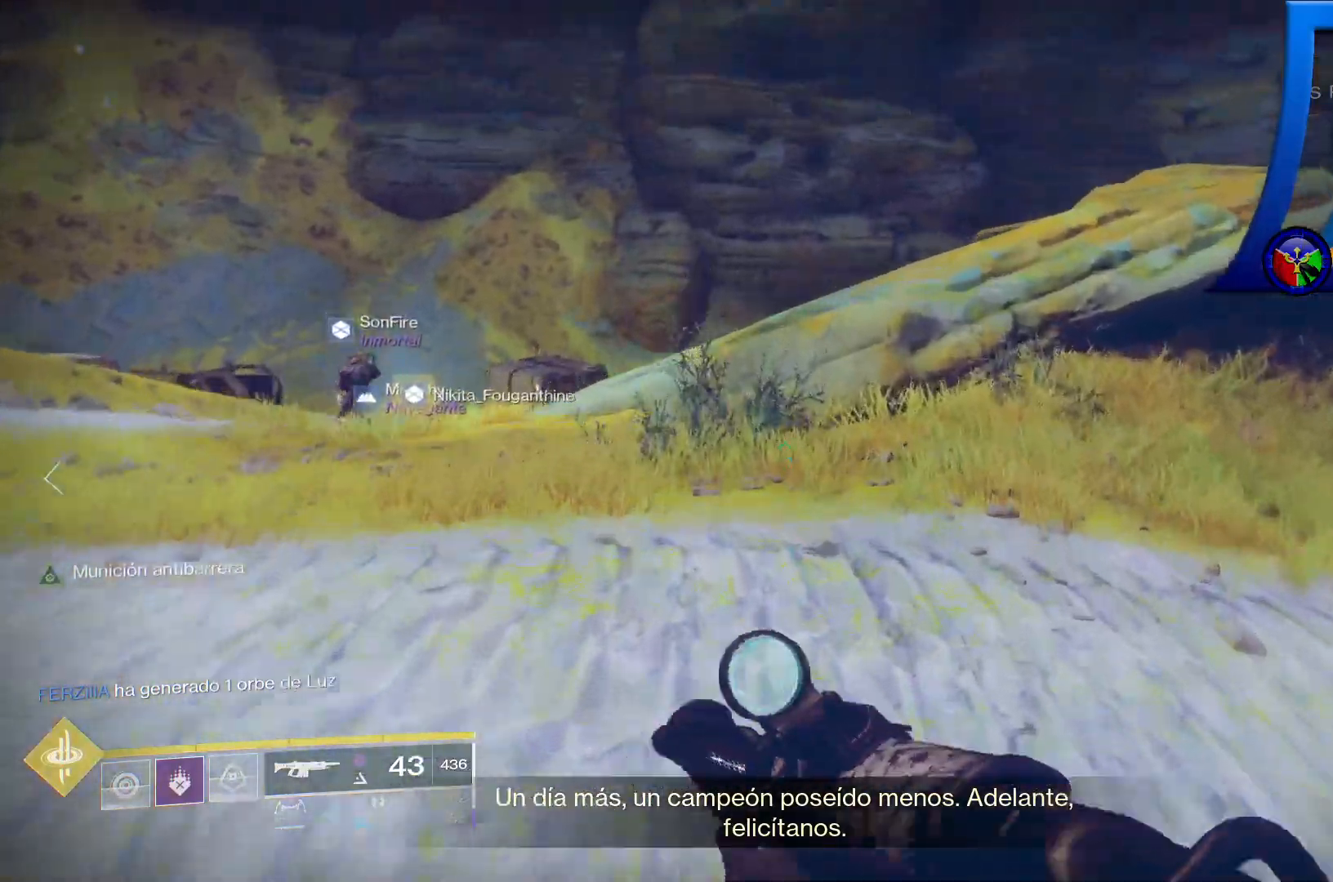
{"buttons": [], "left_stick": "up-left", "right_stick": "center", "events": [[33, "A", "up"], [333, "A", "down"], [467, "A", "up"]]}
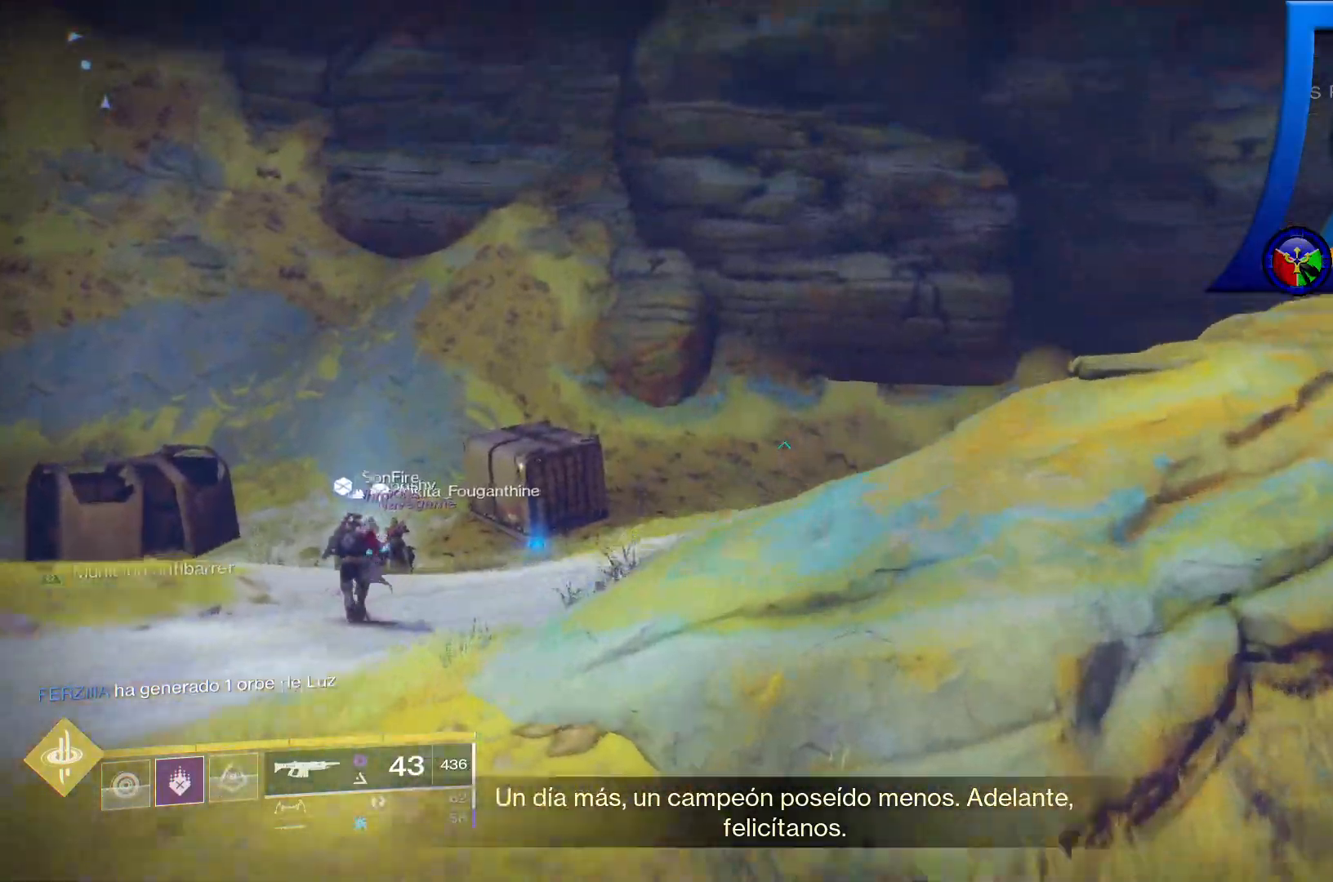
{"buttons": [], "left_stick": "up-left", "right_stick": "center", "events": [[133, "right_stick", "down"], [333, "right_stick", "center"]]}
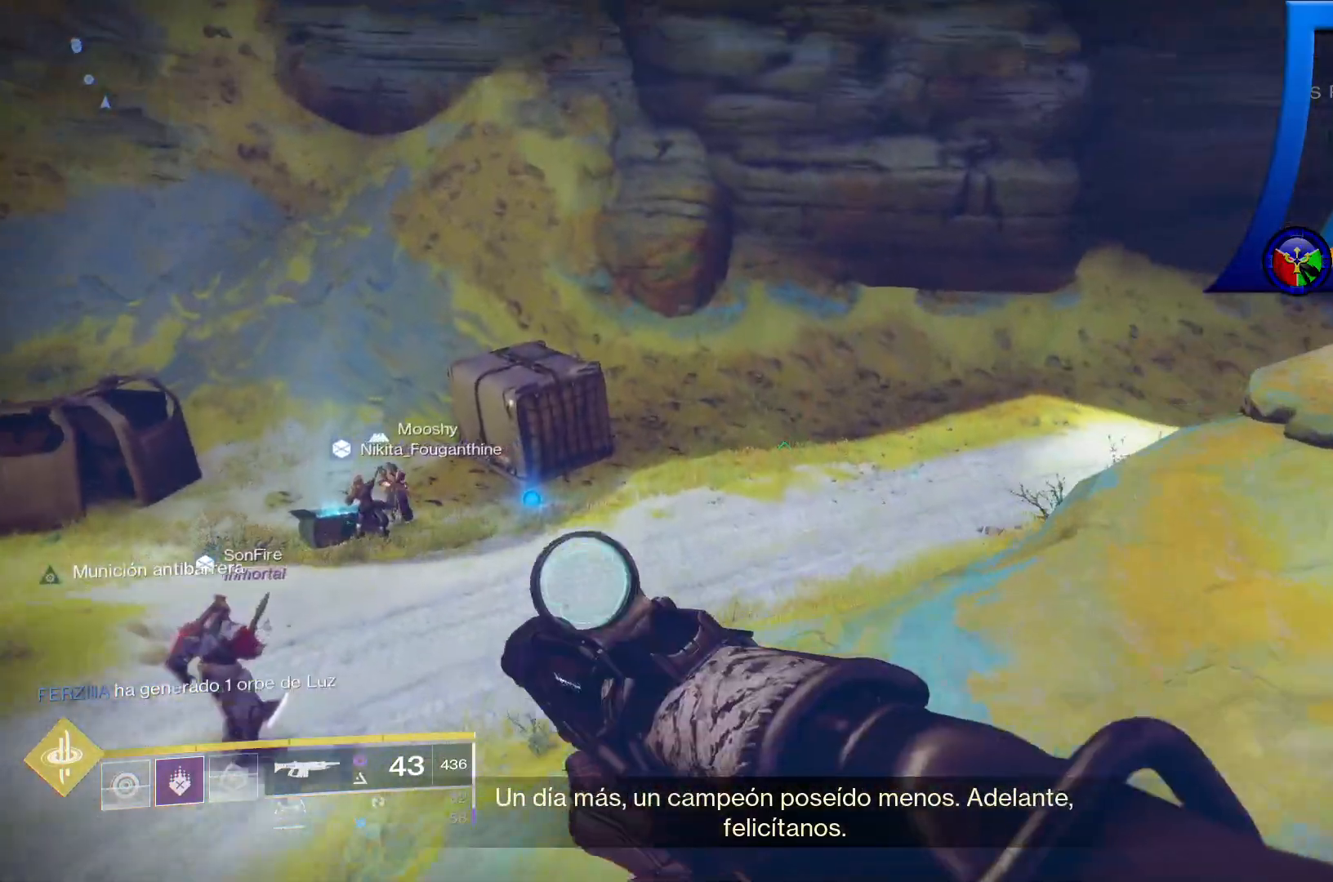
{"buttons": [], "left_stick": "up-left", "right_stick": "left", "events": [[433, "right_stick", "left"]]}
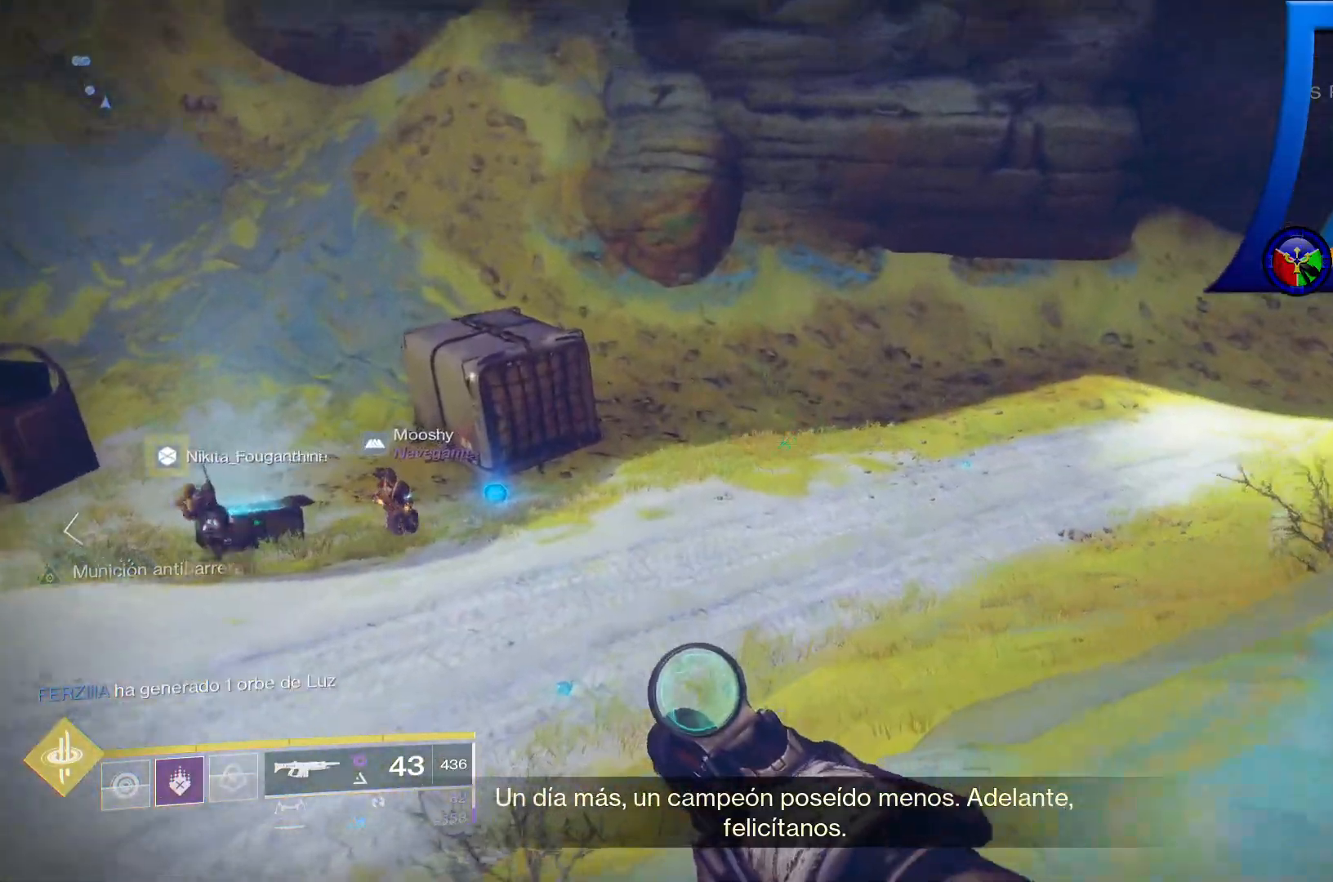
{"buttons": [], "left_stick": "up-left", "right_stick": "left"}
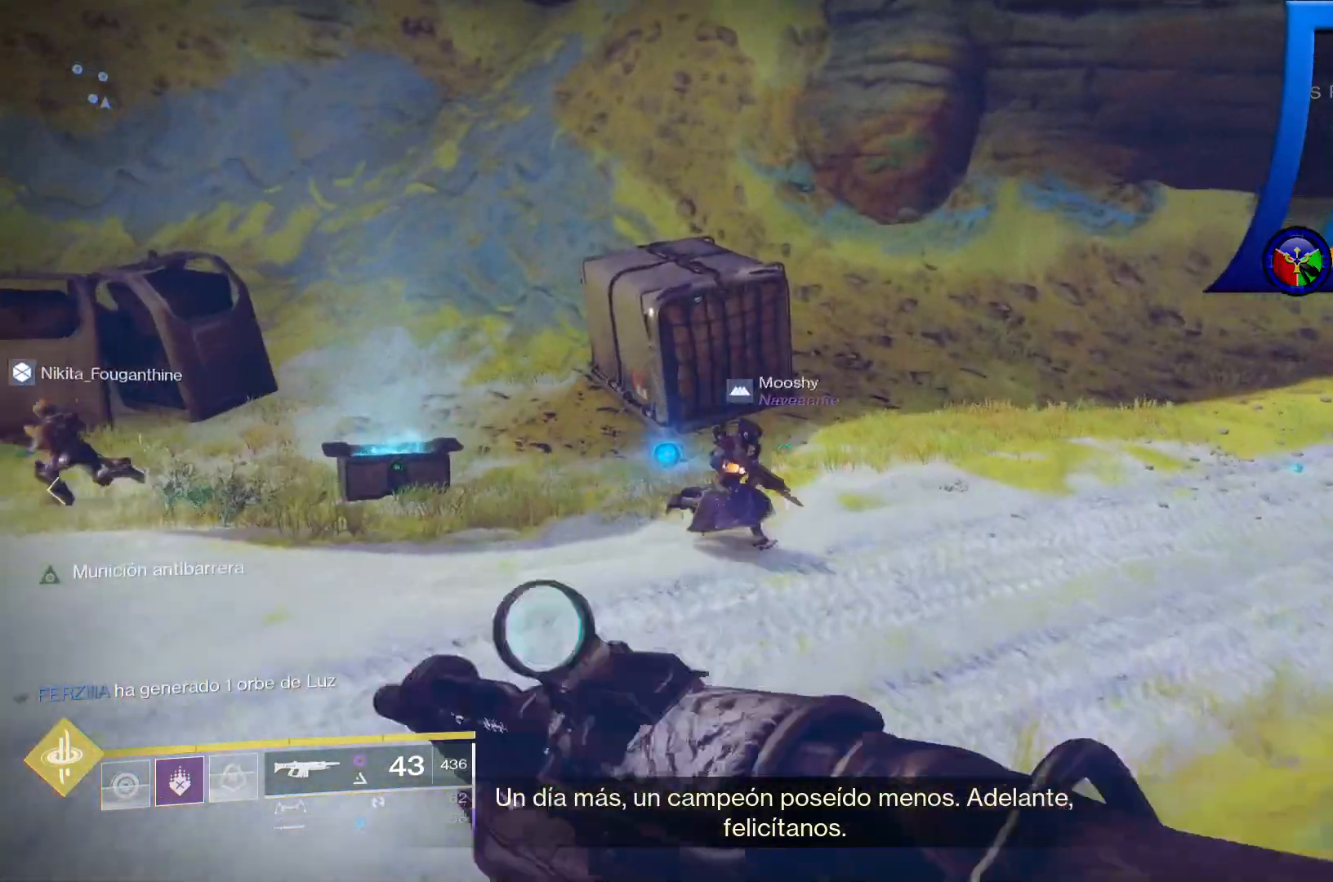
{"buttons": [], "left_stick": "up-left", "right_stick": "left", "events": [[67, "right_stick", "center"], [383, "right_stick", "left"]]}
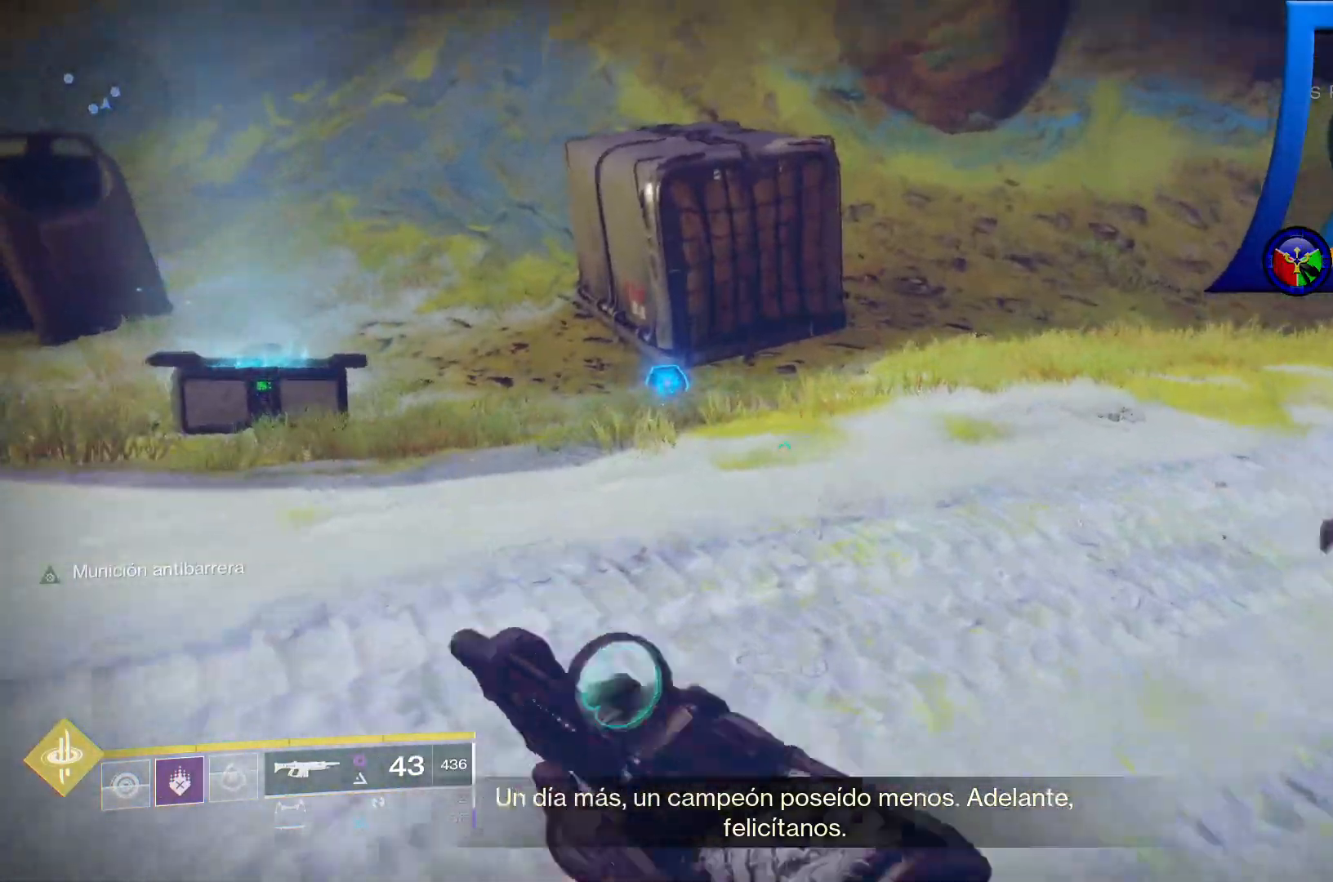
{"buttons": [], "left_stick": "up-right", "right_stick": "left"}
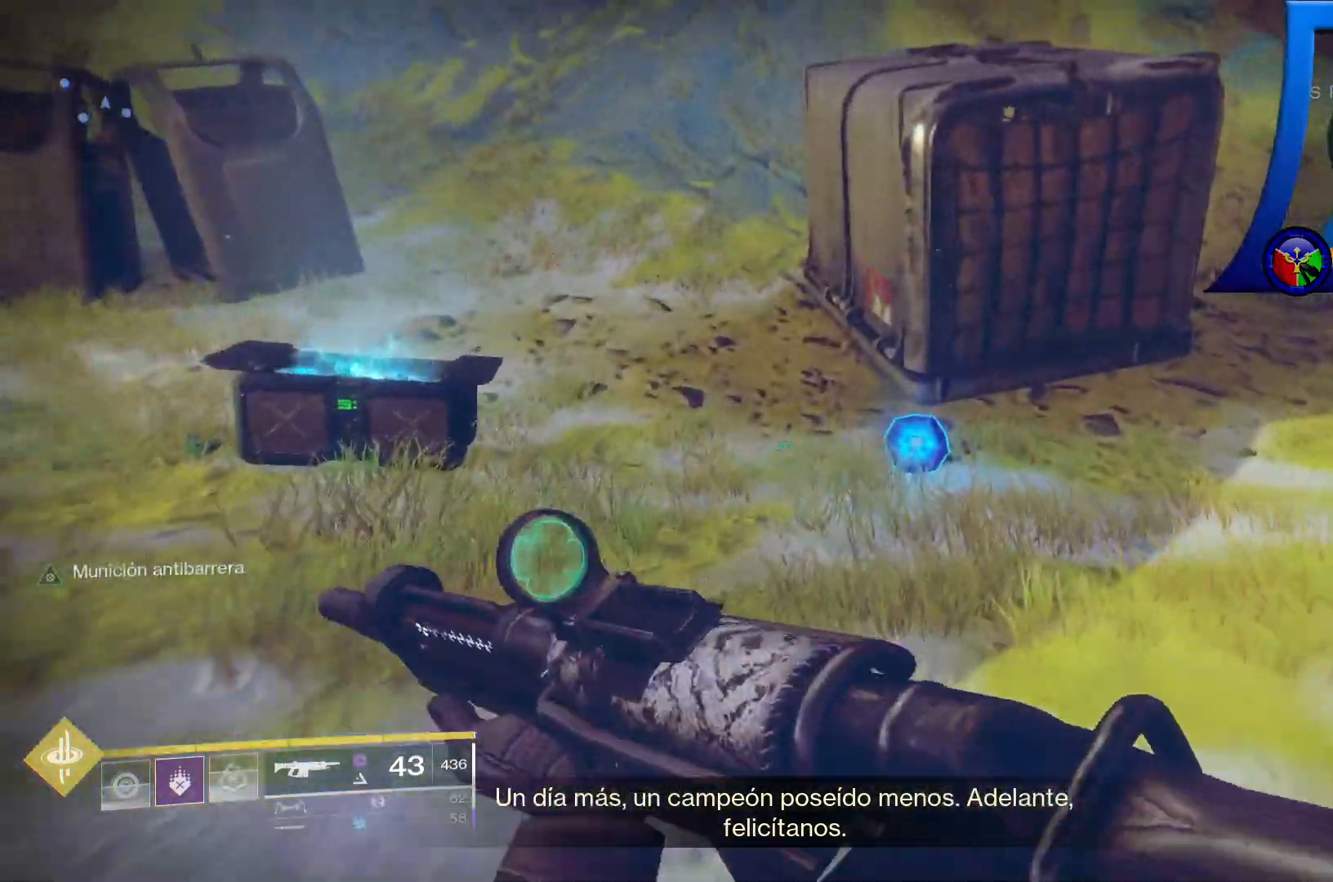
{"buttons": [], "left_stick": "up-right", "right_stick": "left", "events": []}